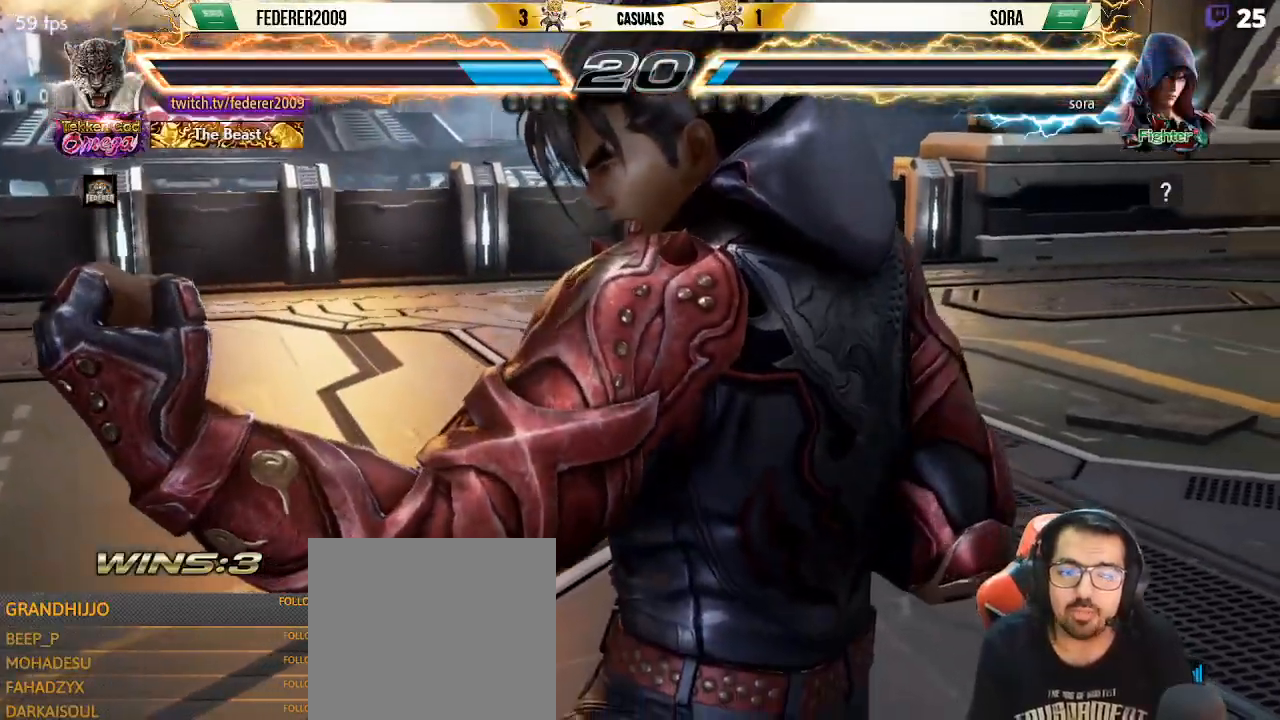
Gameplay with a controller (PlayStation layout); each line is a JSON object with the inputs held at the frame after it. "events" lists button and stick changes between this image and that frame as [ms after this image, input, new state], when the widget could be followed in between. Not read: L3 R3 right_stick.
{"buttons": ["DPAD_LEFT"], "left_stick": "center", "events": []}
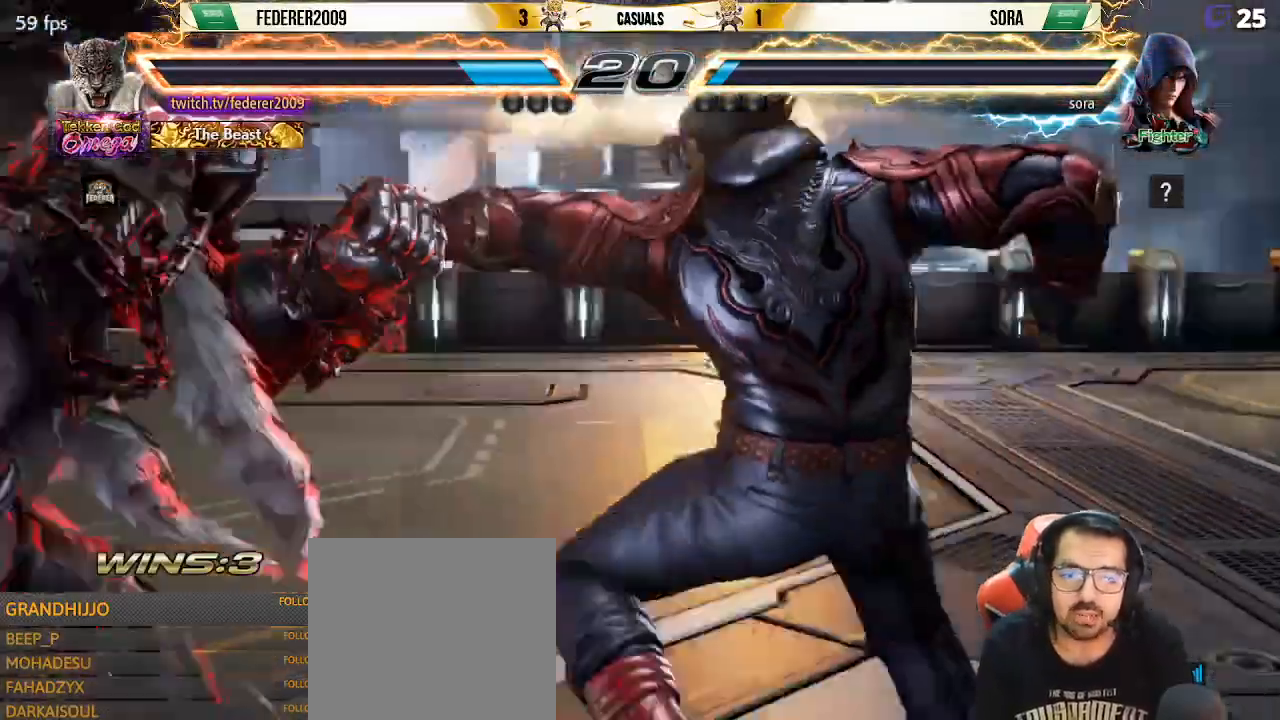
{"buttons": ["DPAD_LEFT"], "left_stick": "center", "events": [[133, "DPAD_DOWN", "down"], [400, "DPAD_DOWN", "up"], [433, "CIRCLE", "down"], [500, "CIRCLE", "up"]]}
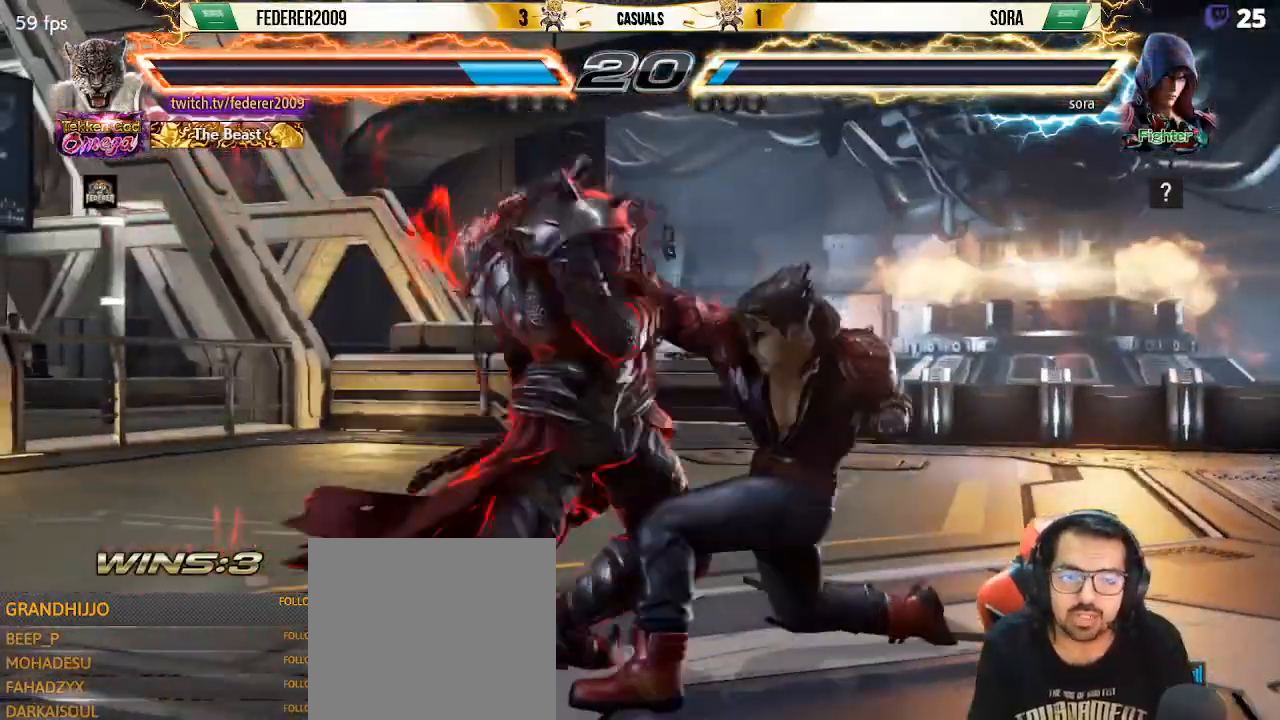
{"buttons": [], "left_stick": "center", "events": [[467, "DPAD_LEFT", "up"]]}
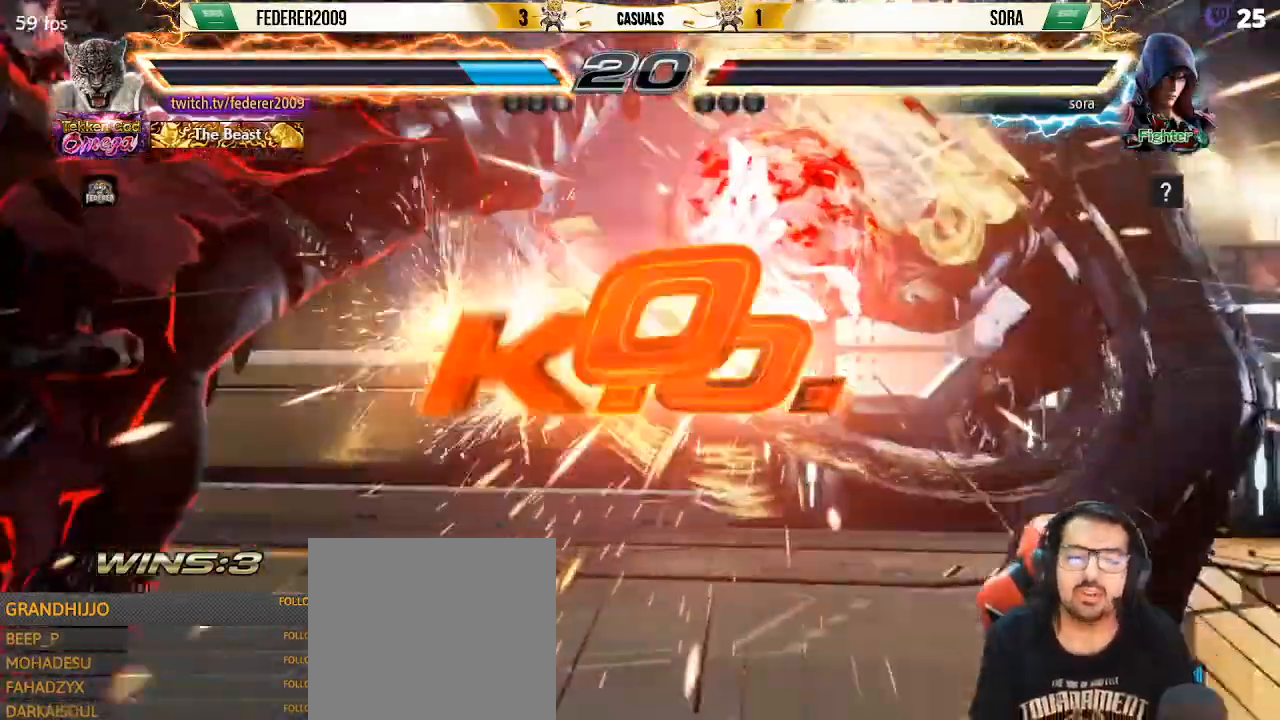
{"buttons": [], "left_stick": "center", "events": []}
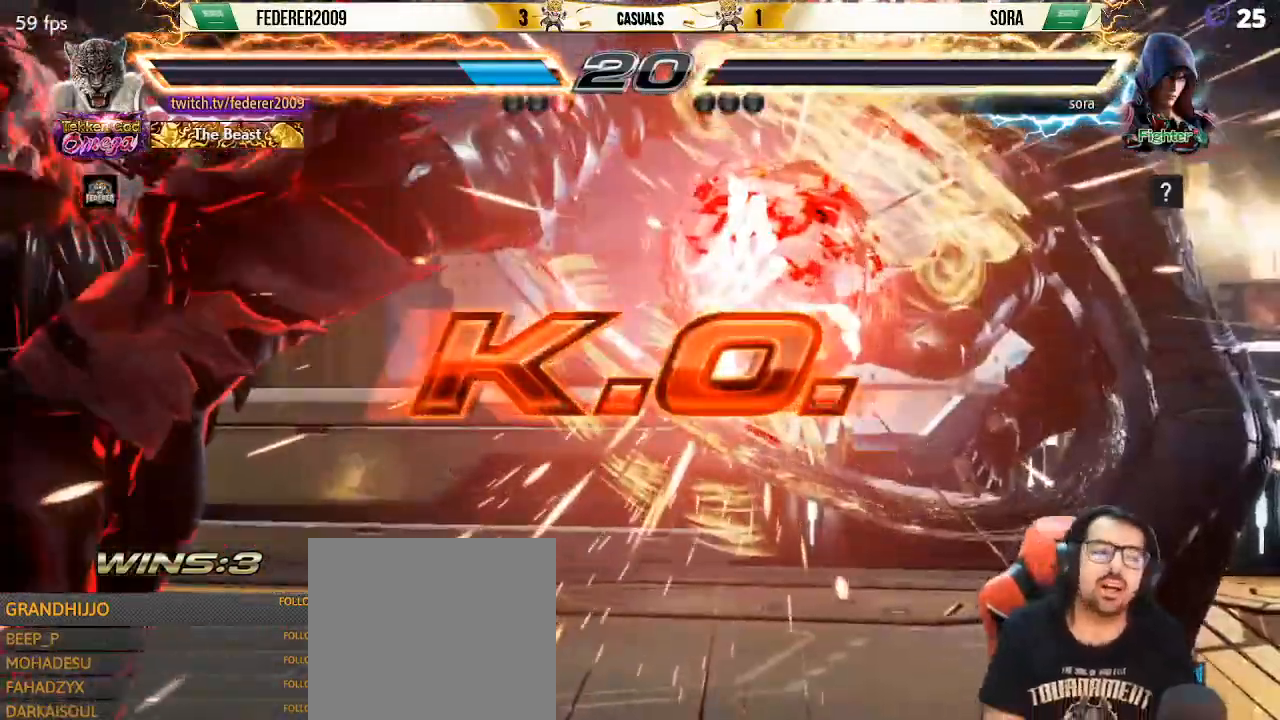
{"buttons": [], "left_stick": "center", "events": []}
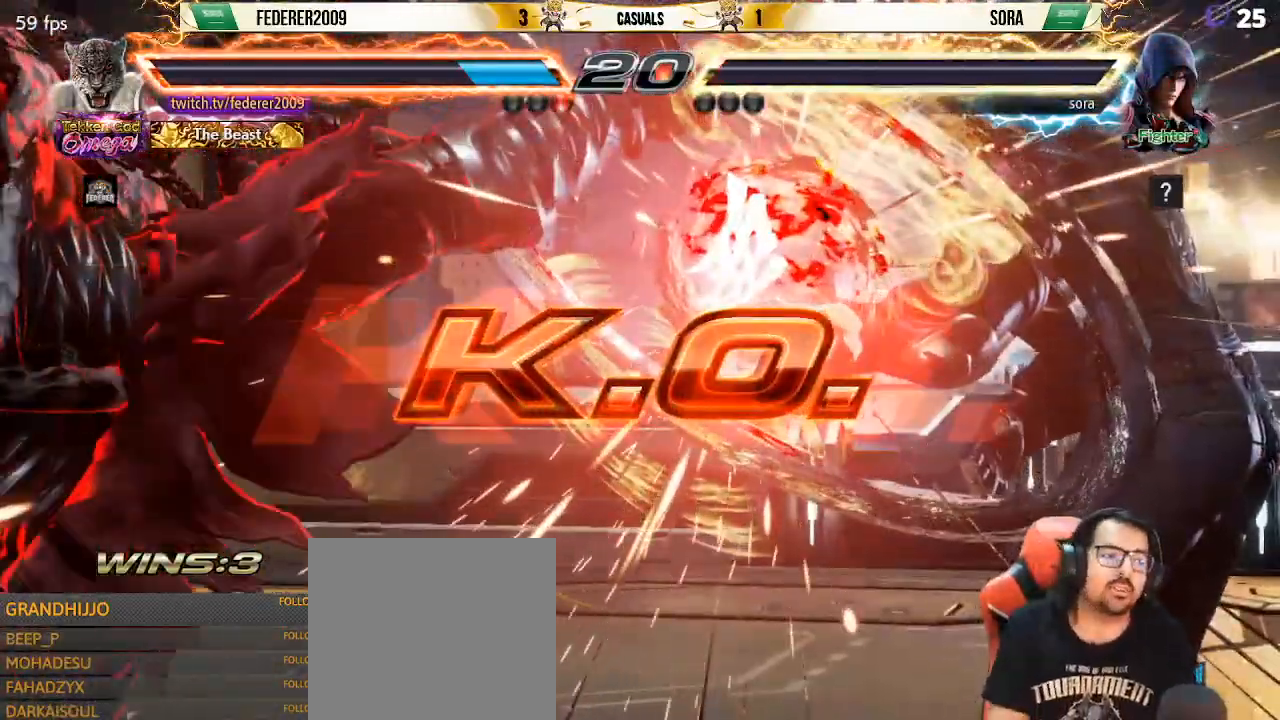
{"buttons": [], "left_stick": "center", "events": [[333, "DPAD_UP", "down"], [400, "DPAD_UP", "up"]]}
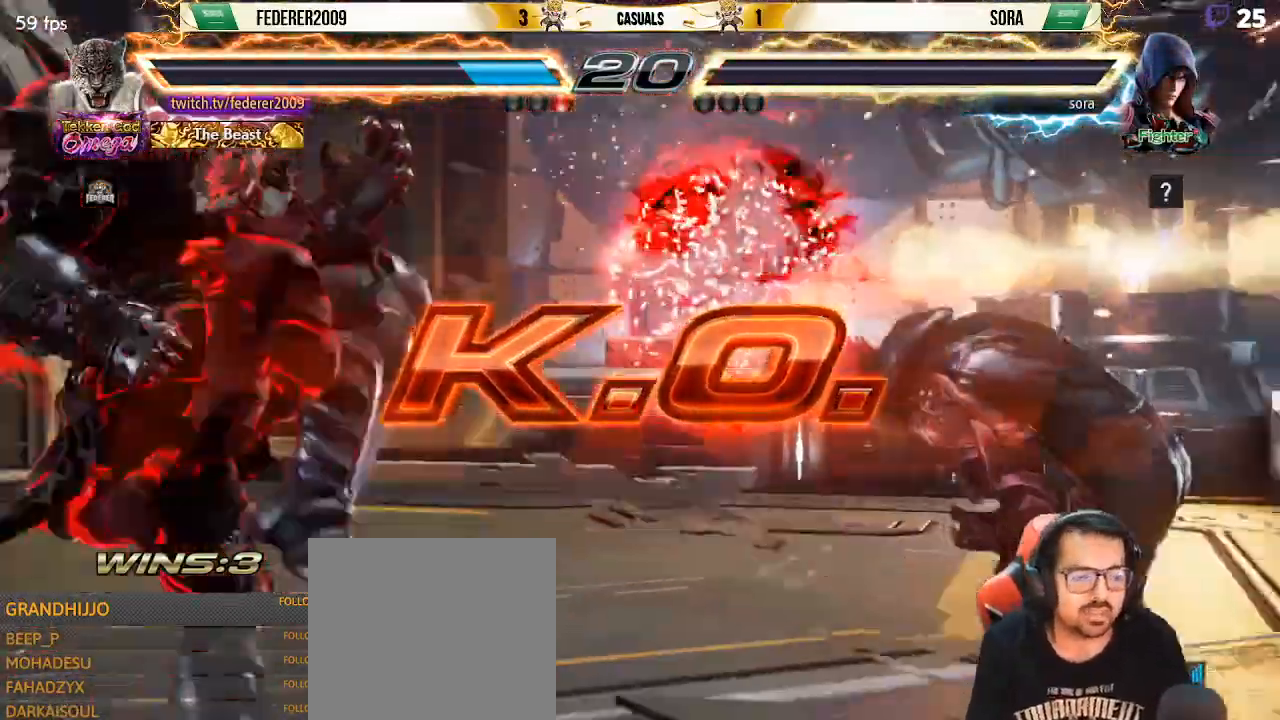
{"buttons": [], "left_stick": "center", "events": [[33, "DPAD_RIGHT", "down"], [100, "DPAD_RIGHT", "up"], [133, "DPAD_DOWN", "down"], [167, "DPAD_RIGHT", "down"], [233, "DPAD_DOWN", "up"], [233, "DPAD_RIGHT", "up"], [300, "DPAD_RIGHT", "down"], [333, "DPAD_RIGHT", "up"], [400, "DPAD_DOWN", "down"], [400, "DPAD_RIGHT", "down"], [467, "DPAD_DOWN", "up"], [467, "DPAD_RIGHT", "up"]]}
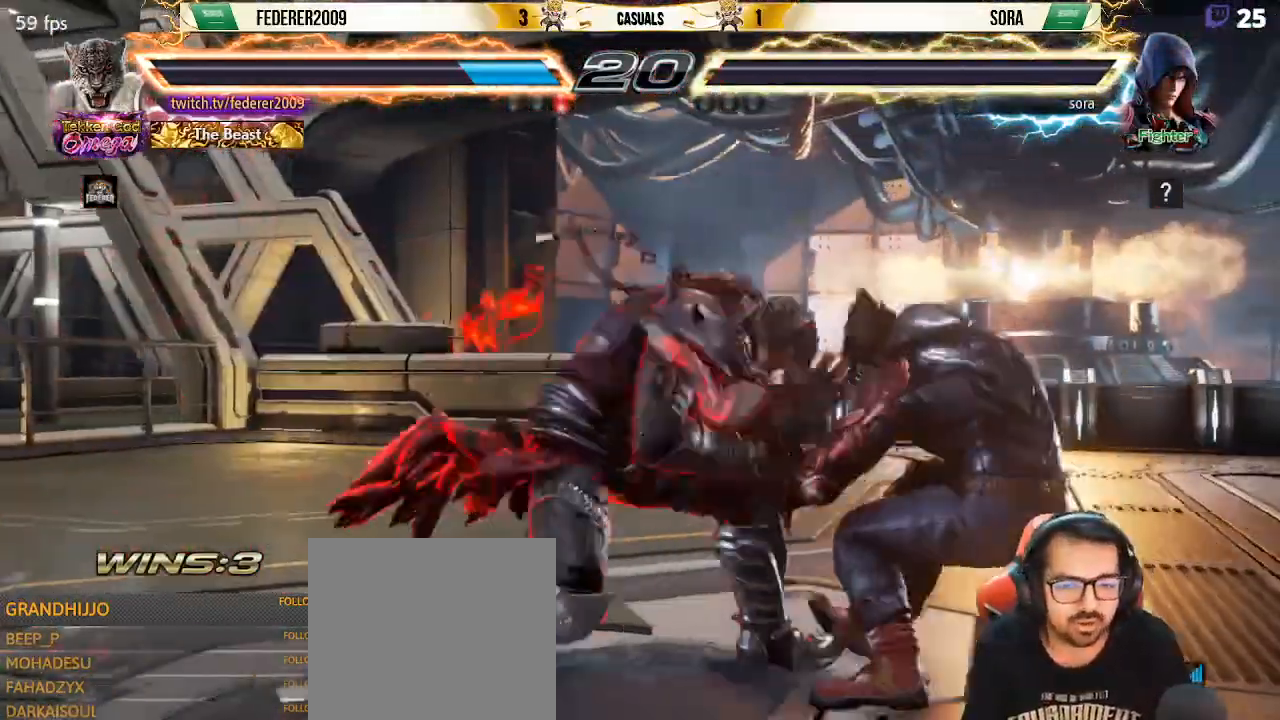
{"buttons": ["DPAD_LEFT"], "left_stick": "center", "events": [[33, "DPAD_RIGHT", "down"], [67, "DPAD_RIGHT", "up"], [133, "DPAD_DOWN", "down"], [200, "DPAD_DOWN", "up"], [200, "DPAD_RIGHT", "down"], [233, "CIRCLE", "down"], [300, "CIRCLE", "up"], [367, "DPAD_LEFT", "down"], [367, "DPAD_RIGHT", "up"]]}
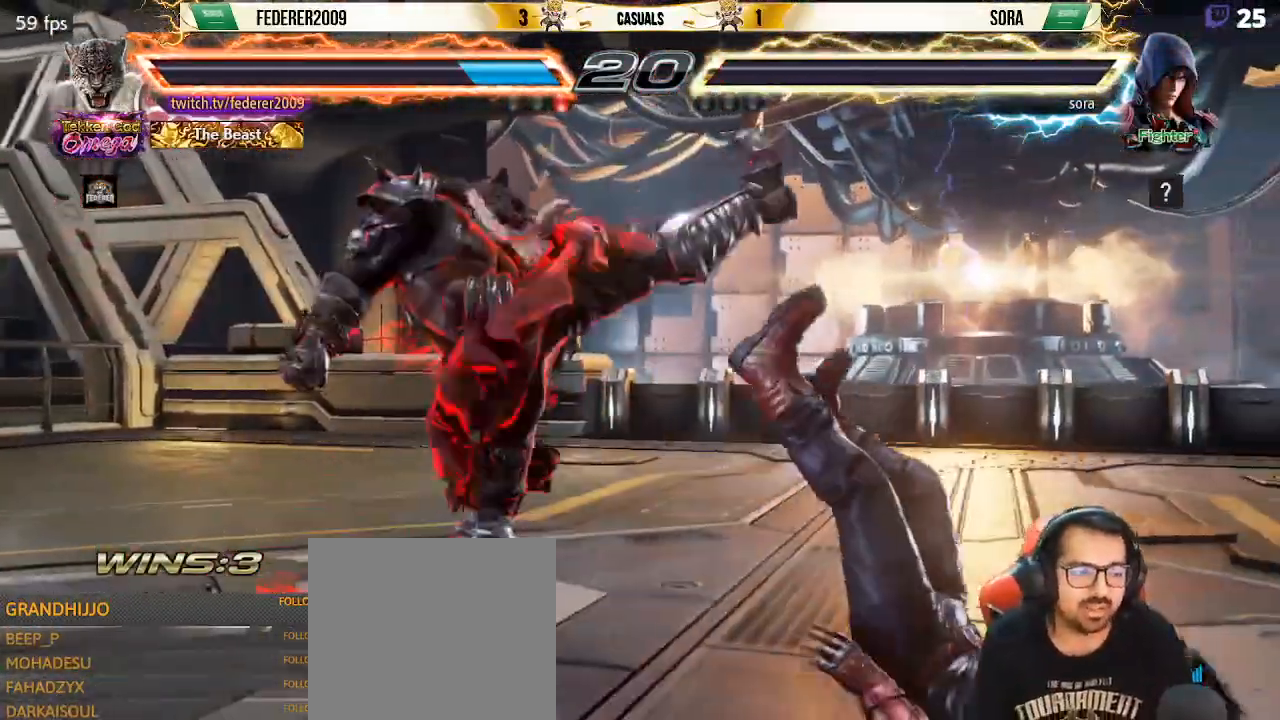
{"buttons": [], "left_stick": "center", "events": [[167, "DPAD_LEFT", "up"]]}
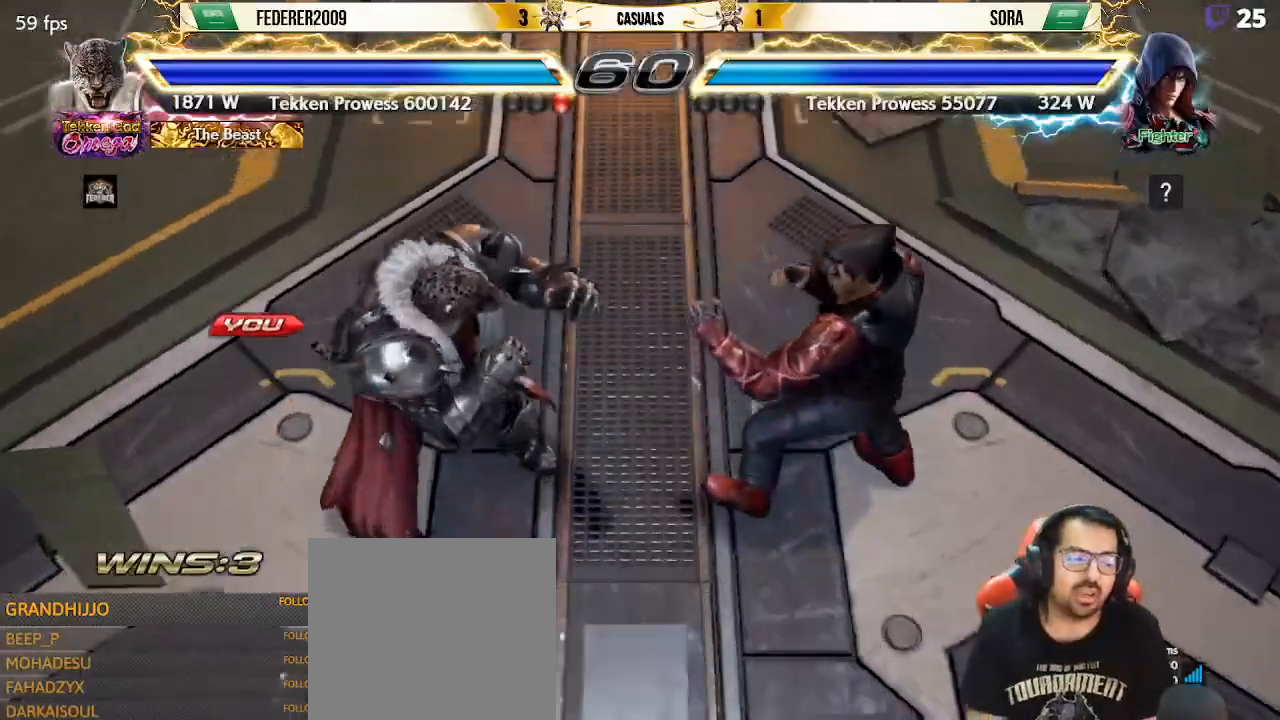
{"buttons": [], "left_stick": "center", "events": [[33, "SQUARE", "down"], [67, "SQUARE", "up"], [433, "CIRCLE", "down"], [433, "SQUARE", "down"], [467, "CIRCLE", "up"], [467, "SQUARE", "up"]]}
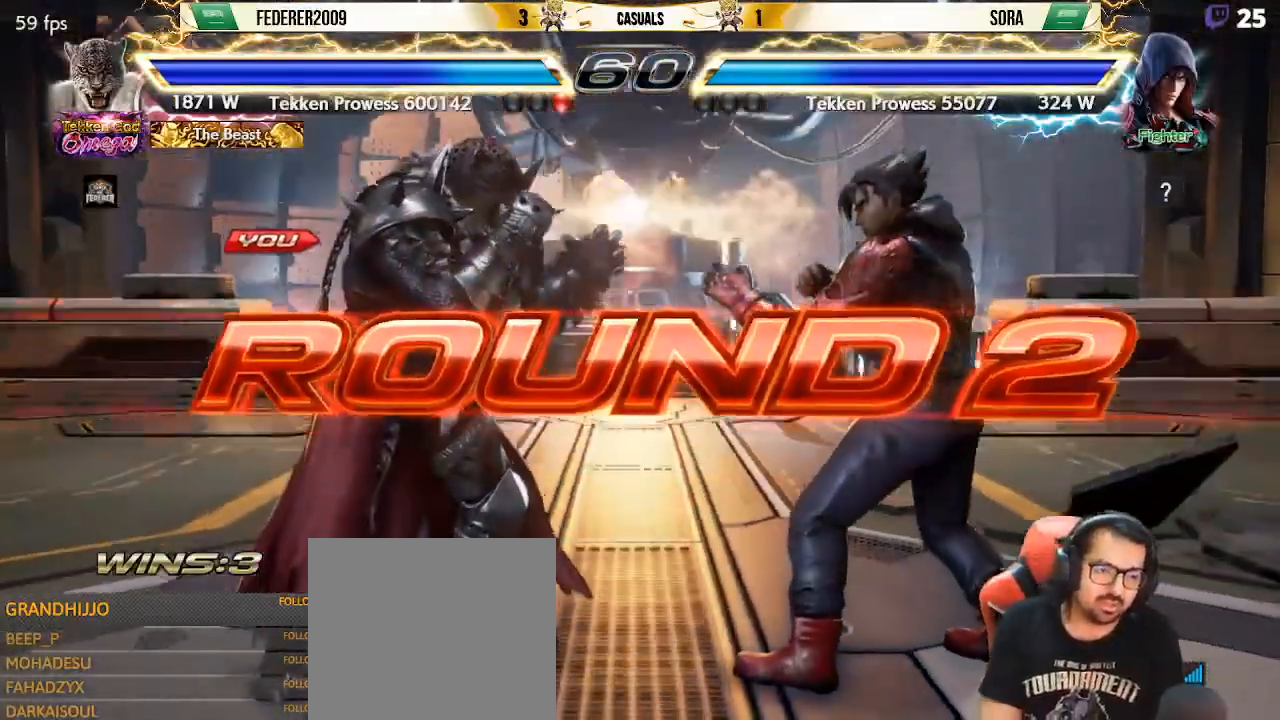
{"buttons": ["SQUARE"], "left_stick": "center", "events": [[133, "SQUARE", "down"], [167, "SQUARE", "up"], [500, "SQUARE", "down"]]}
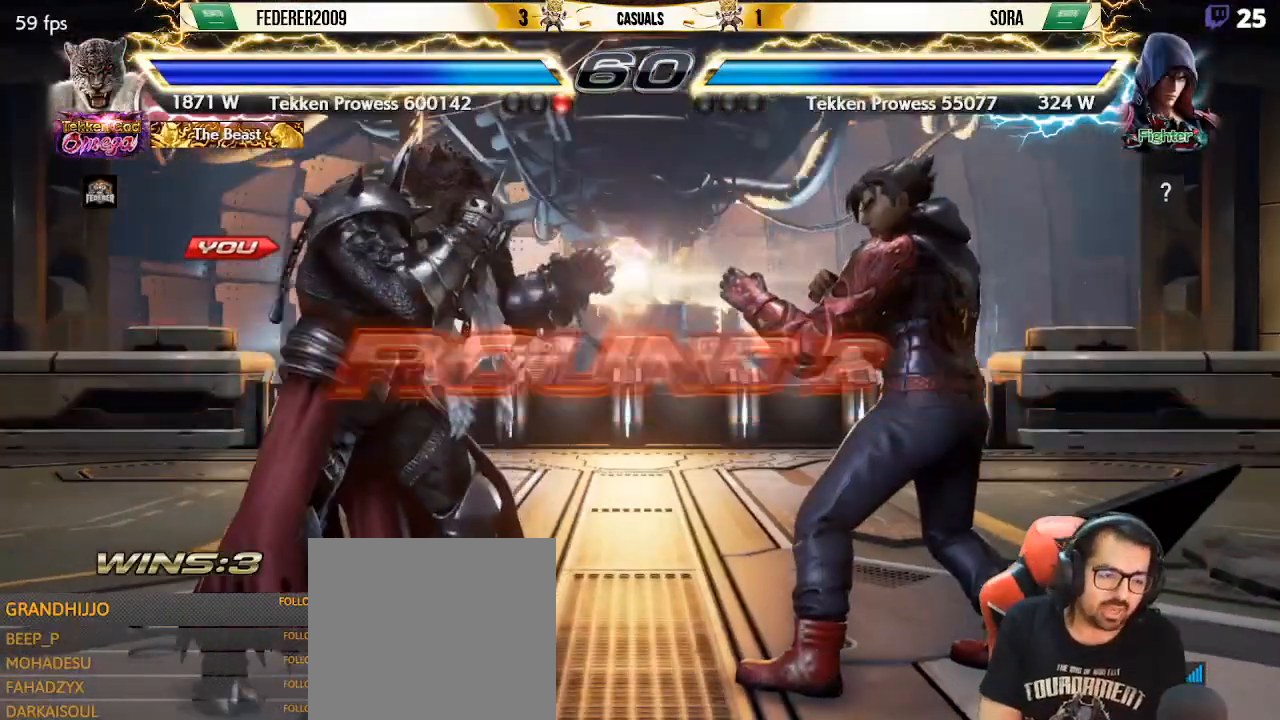
{"buttons": [], "left_stick": "center", "events": [[33, "SQUARE", "up"]]}
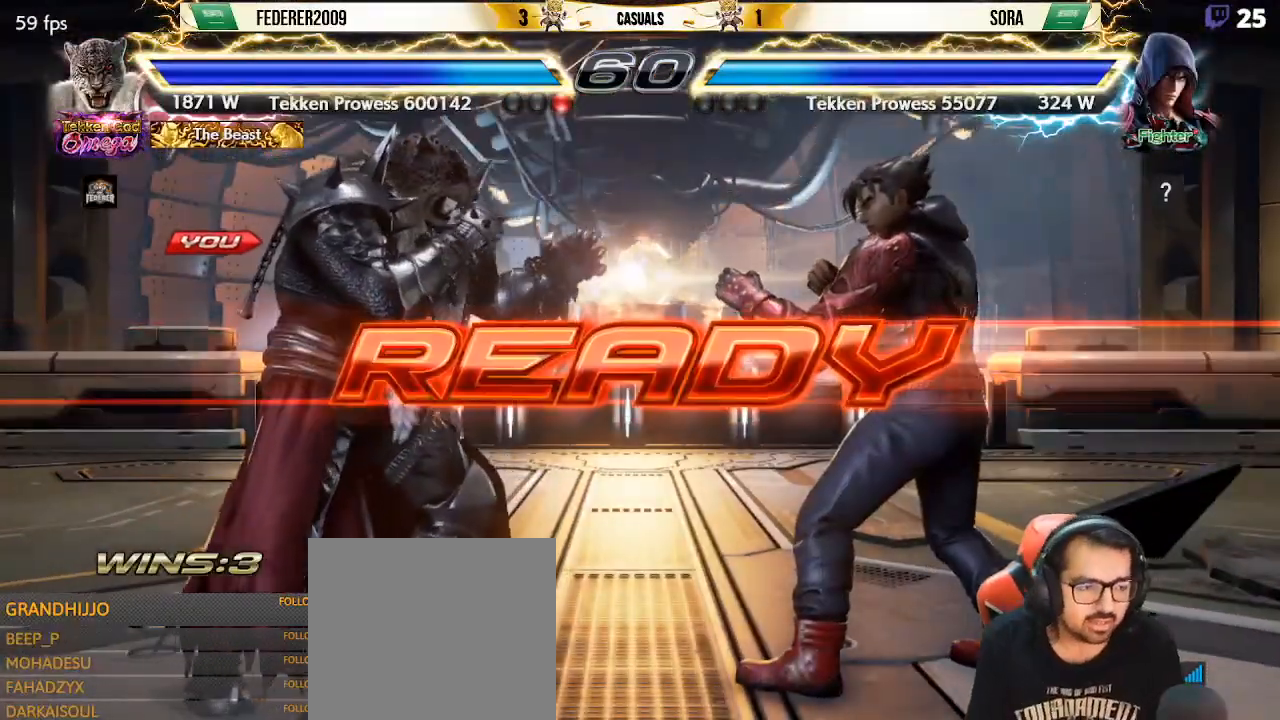
{"buttons": ["CROSS", "DPAD_LEFT"], "left_stick": "center", "events": [[267, "CROSS", "down"], [467, "DPAD_LEFT", "down"]]}
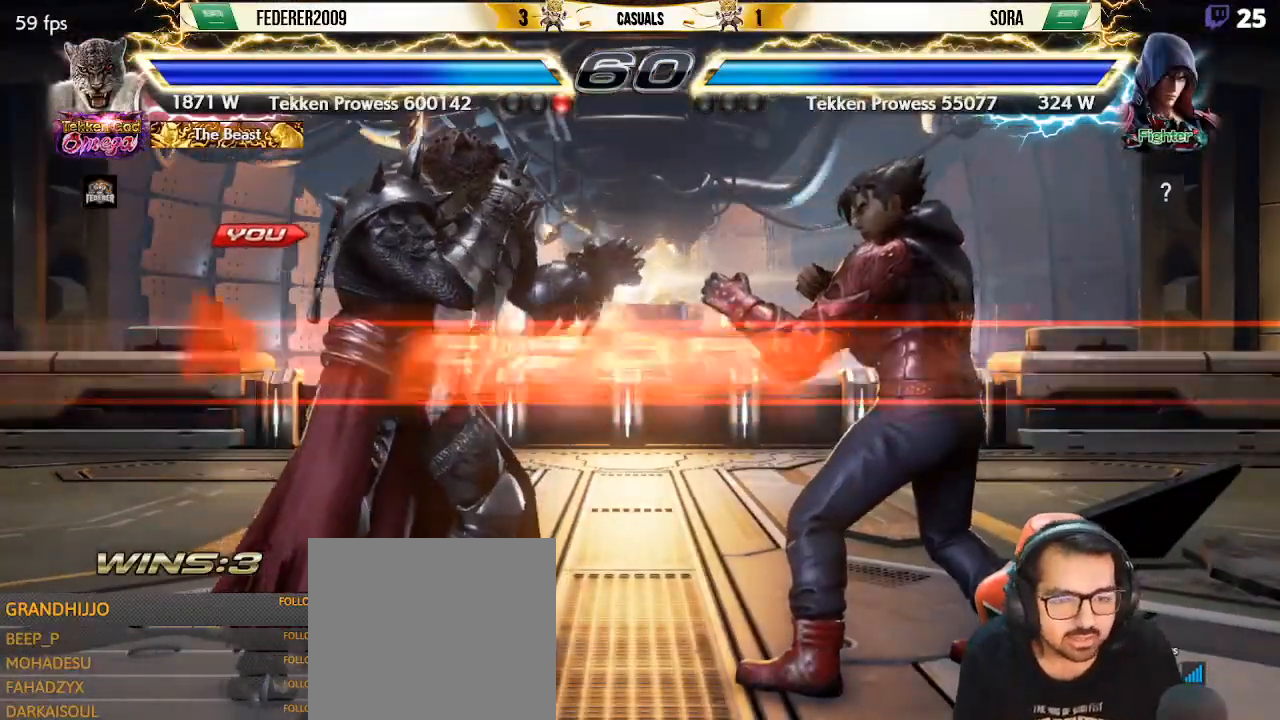
{"buttons": [], "left_stick": "center", "events": [[67, "DPAD_DOWN", "down"], [67, "DPAD_LEFT", "up"], [67, "TRIANGLE", "down"], [133, "DPAD_DOWN", "up"], [133, "DPAD_LEFT", "down"], [133, "TRIANGLE", "up"], [200, "TRIANGLE", "down"], [333, "TRIANGLE", "up"], [367, "CROSS", "up"], [433, "DPAD_LEFT", "up"]]}
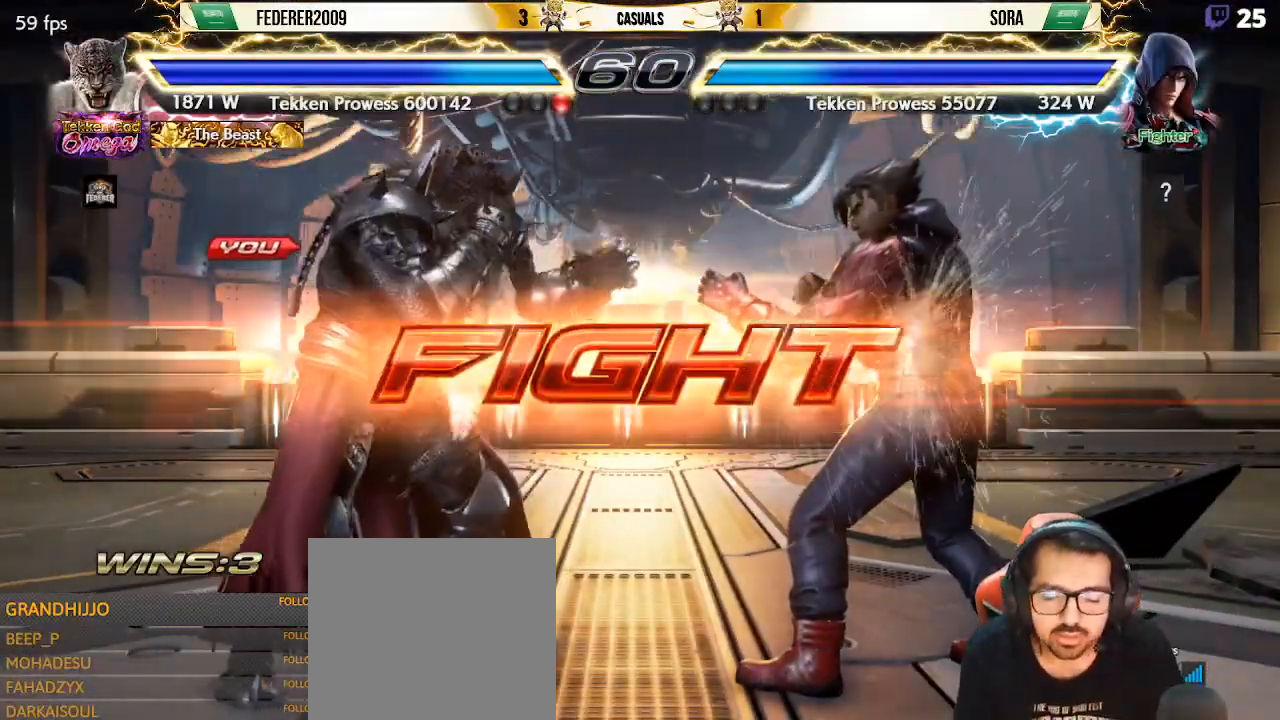
{"buttons": [], "left_stick": "center", "events": [[33, "DPAD_UP", "down"], [100, "DPAD_UP", "up"], [333, "TRIANGLE", "down"], [400, "TRIANGLE", "up"]]}
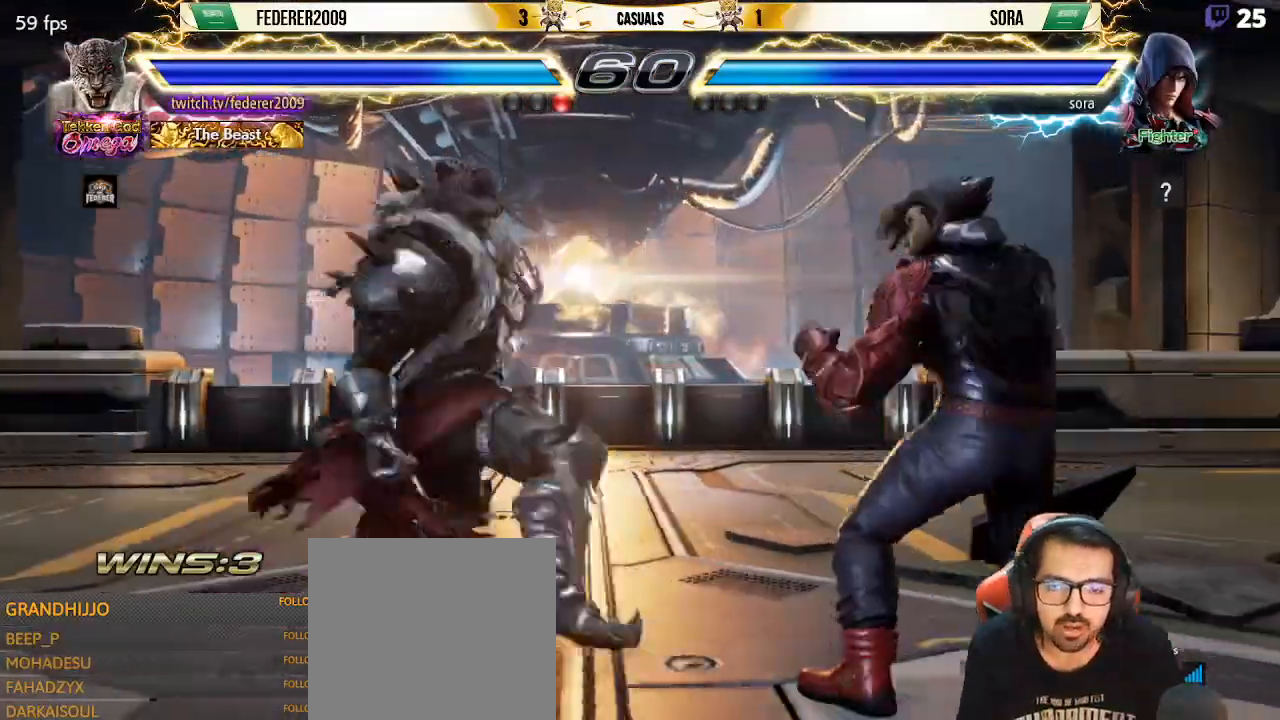
{"buttons": [], "left_stick": "center", "events": []}
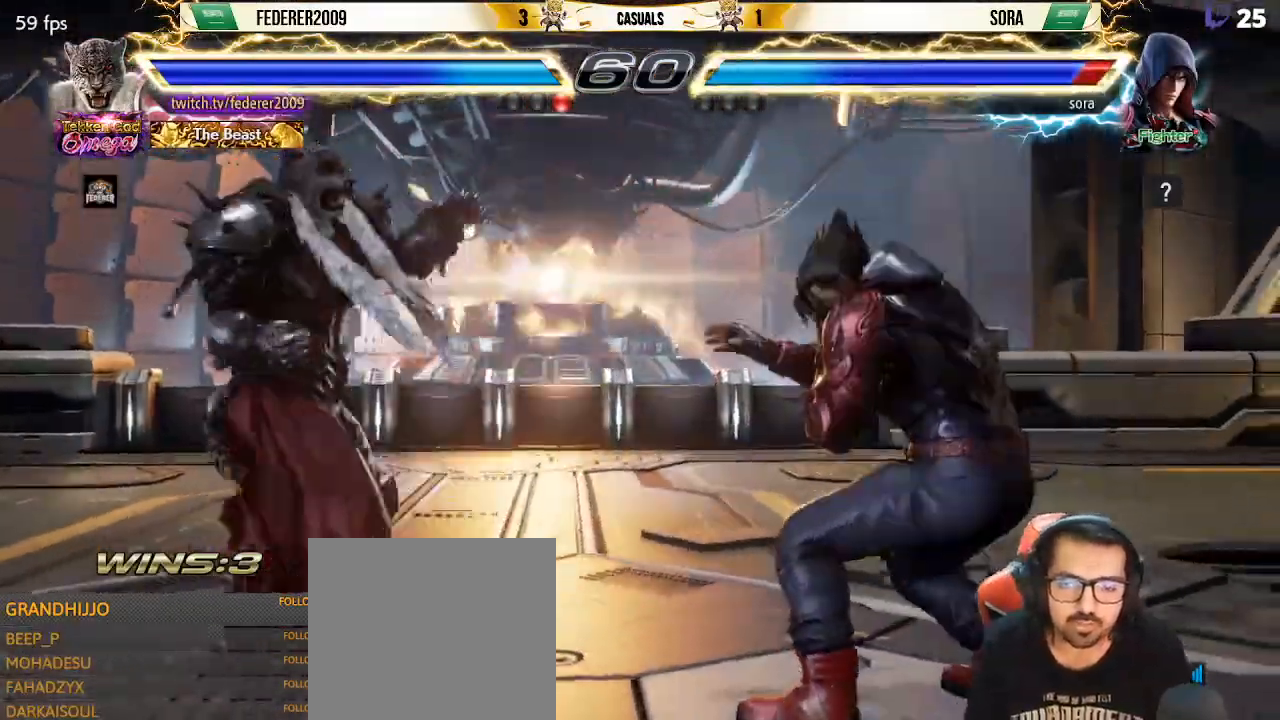
{"buttons": ["DPAD_LEFT"], "left_stick": "center", "events": [[33, "DPAD_RIGHT", "down"], [100, "DPAD_RIGHT", "up"], [167, "DPAD_RIGHT", "down"], [300, "DPAD_DOWN", "down"], [333, "SQUARE", "down"], [433, "SQUARE", "up"], [467, "DPAD_DOWN", "up"], [467, "DPAD_LEFT", "down"], [467, "DPAD_RIGHT", "up"]]}
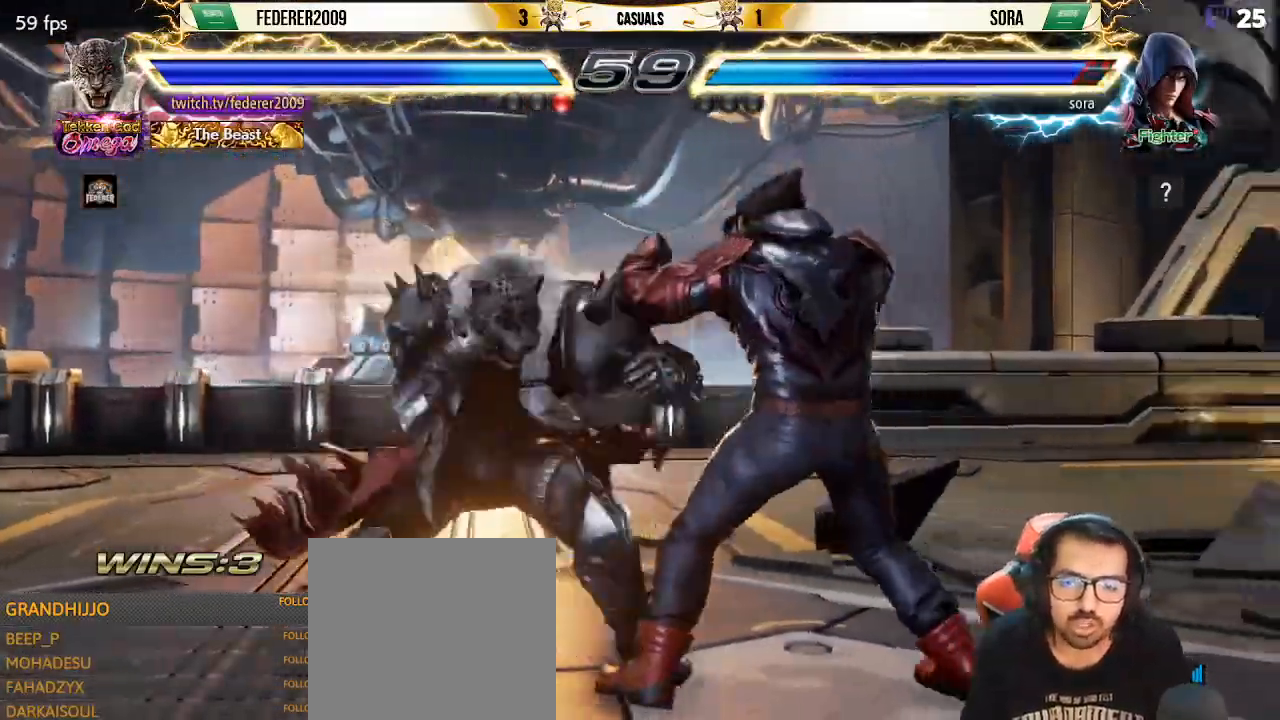
{"buttons": ["DPAD_RIGHT"], "left_stick": "center", "events": [[267, "DPAD_LEFT", "up"], [333, "DPAD_RIGHT", "down"], [433, "L1", "down"], [500, "L1", "up"]]}
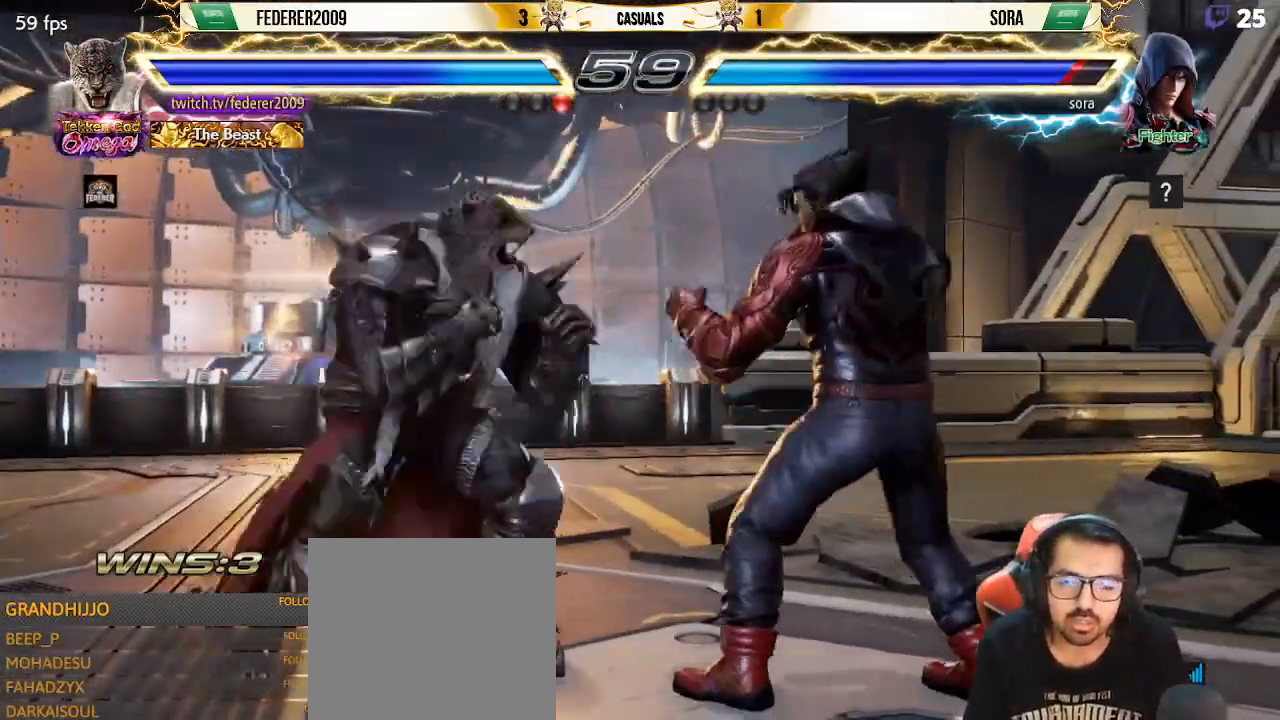
{"buttons": ["DPAD_LEFT"], "left_stick": "center", "events": [[67, "DPAD_DOWN", "down"], [67, "SQUARE", "down"], [167, "SQUARE", "up"], [200, "DPAD_DOWN", "up"], [200, "DPAD_LEFT", "down"], [200, "DPAD_RIGHT", "up"]]}
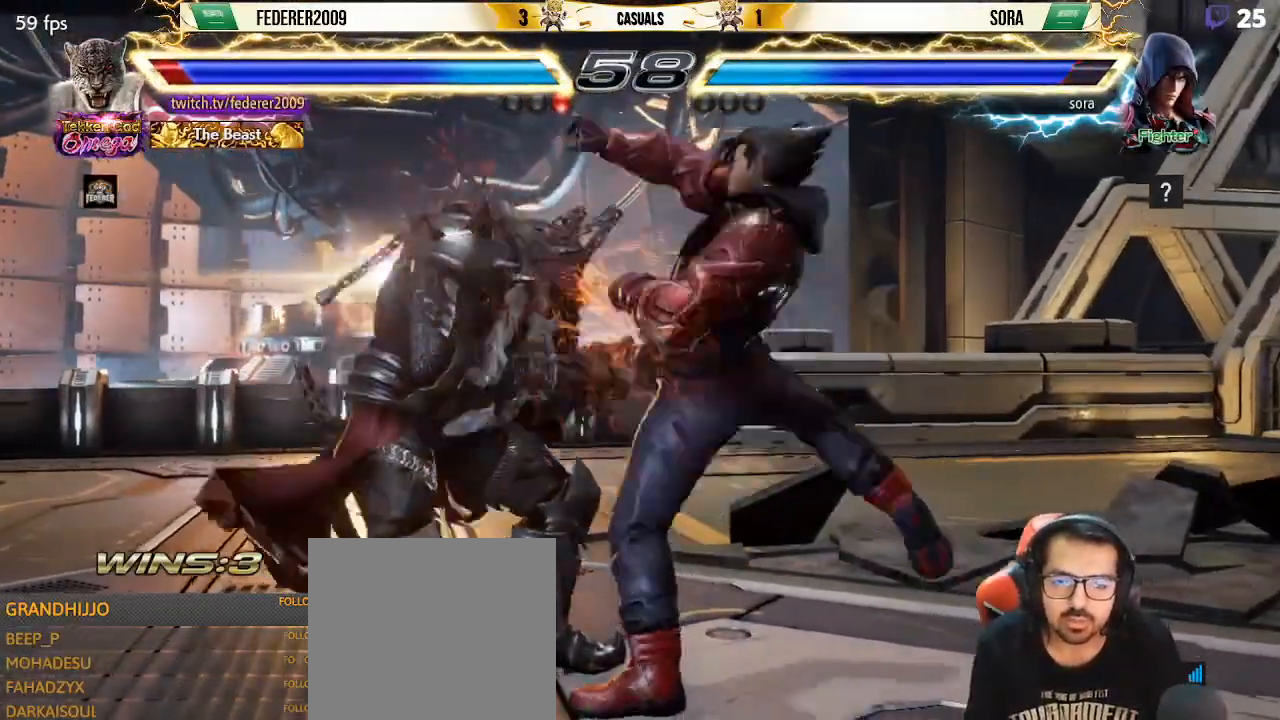
{"buttons": ["SQUARE", "DPAD_LEFT"], "left_stick": "center", "events": [[267, "SQUARE", "down"]]}
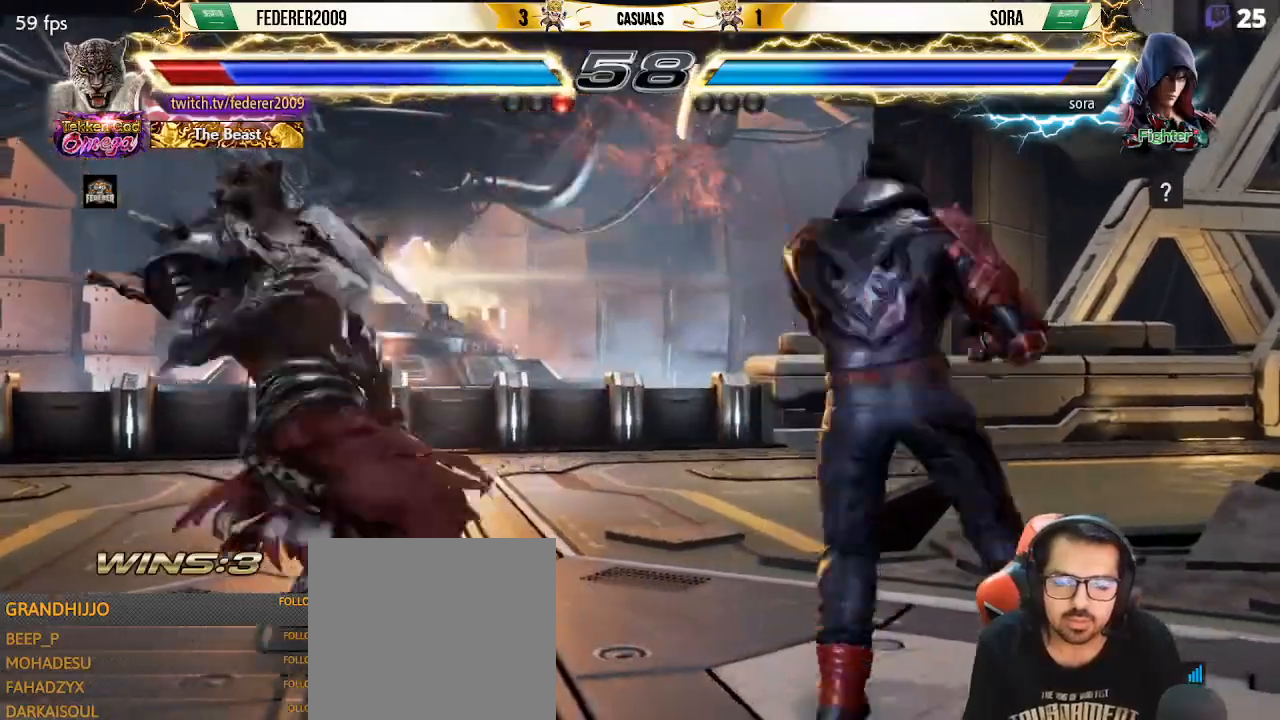
{"buttons": ["DPAD_LEFT"], "left_stick": "center", "events": [[133, "DPAD_LEFT", "up"], [167, "DPAD_DOWN", "down"], [233, "DPAD_DOWN", "up"], [233, "DPAD_LEFT", "down"], [267, "SQUARE", "up"]]}
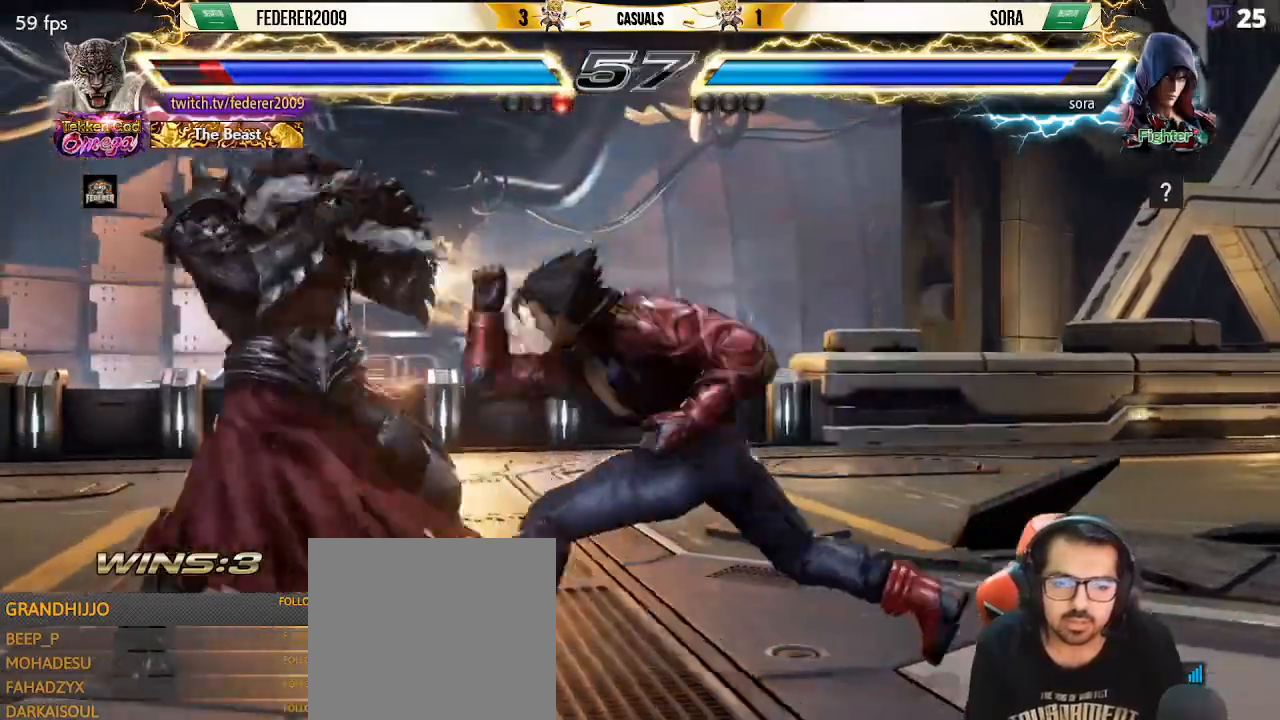
{"buttons": ["DPAD_RIGHT"], "left_stick": "center", "events": [[67, "DPAD_LEFT", "up"], [100, "DPAD_DOWN", "down"], [133, "DPAD_DOWN", "up"], [133, "DPAD_LEFT", "down"], [233, "DPAD_LEFT", "up"], [267, "DPAD_LEFT", "down"], [367, "SQUARE", "down"], [433, "DPAD_LEFT", "up"], [467, "DPAD_RIGHT", "down"], [467, "SQUARE", "up"]]}
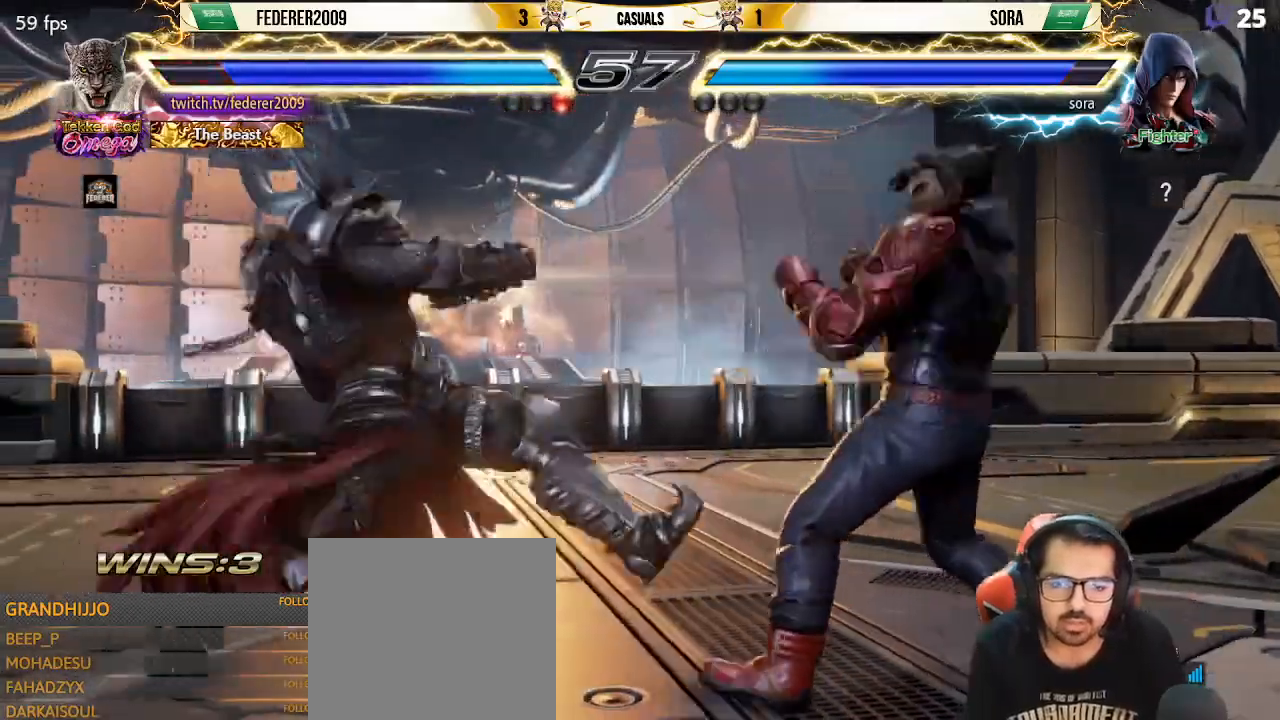
{"buttons": ["DPAD_LEFT"], "left_stick": "center"}
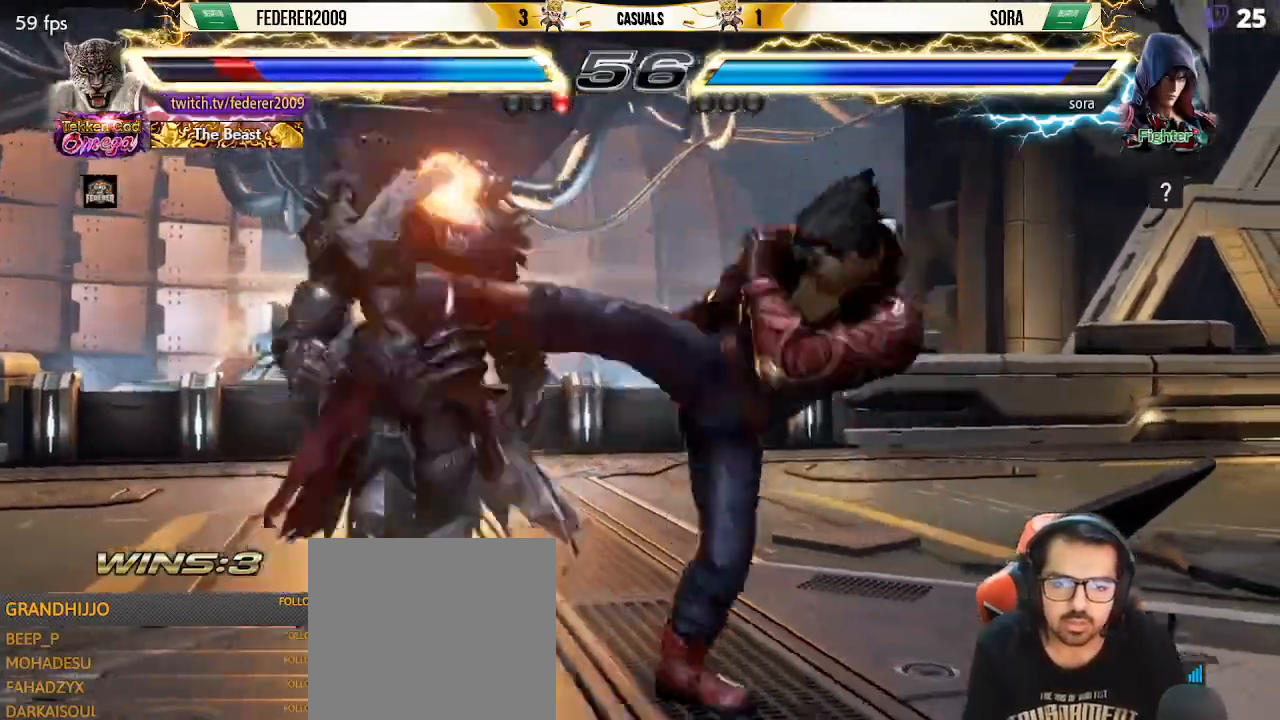
{"buttons": ["DPAD_DOWN"], "left_stick": "center", "events": [[467, "DPAD_DOWN", "down"], [467, "DPAD_LEFT", "up"]]}
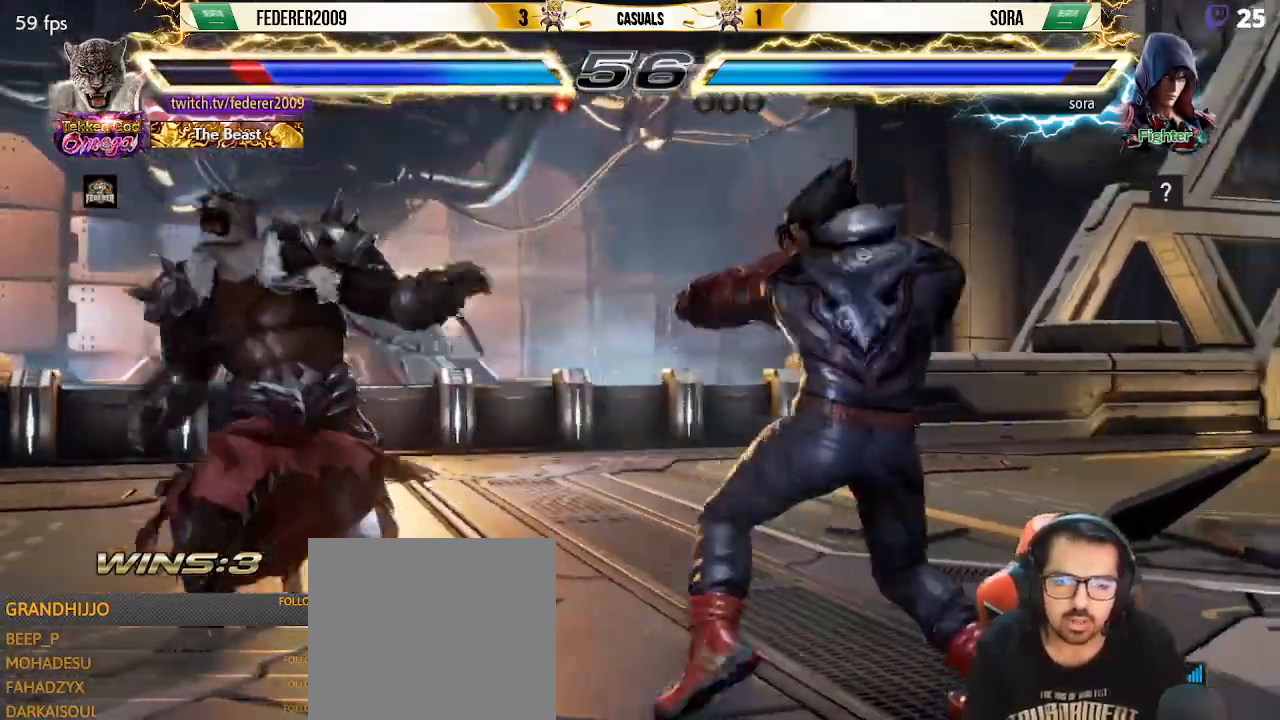
{"buttons": ["DPAD_LEFT"], "left_stick": "center", "events": [[67, "DPAD_DOWN", "up"], [67, "DPAD_LEFT", "down"], [133, "DPAD_LEFT", "up"], [200, "DPAD_LEFT", "down"]]}
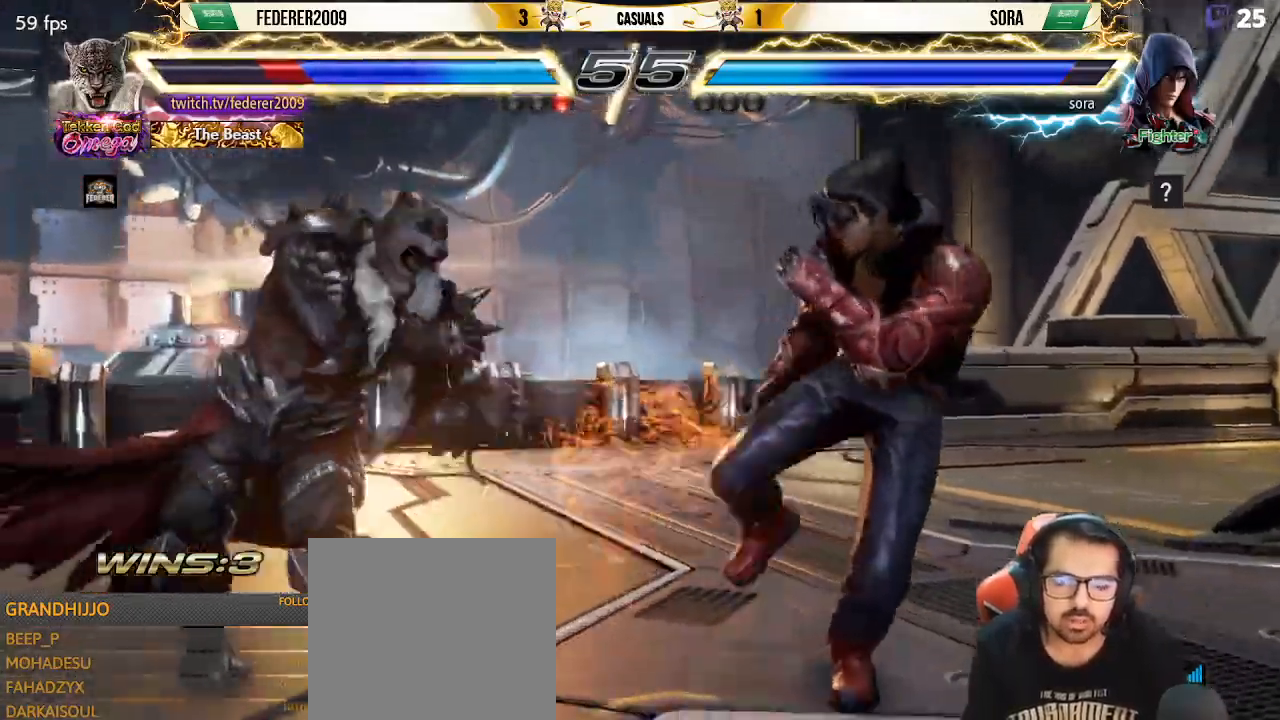
{"buttons": ["DPAD_DOWN", "DPAD_LEFT"], "left_stick": "center"}
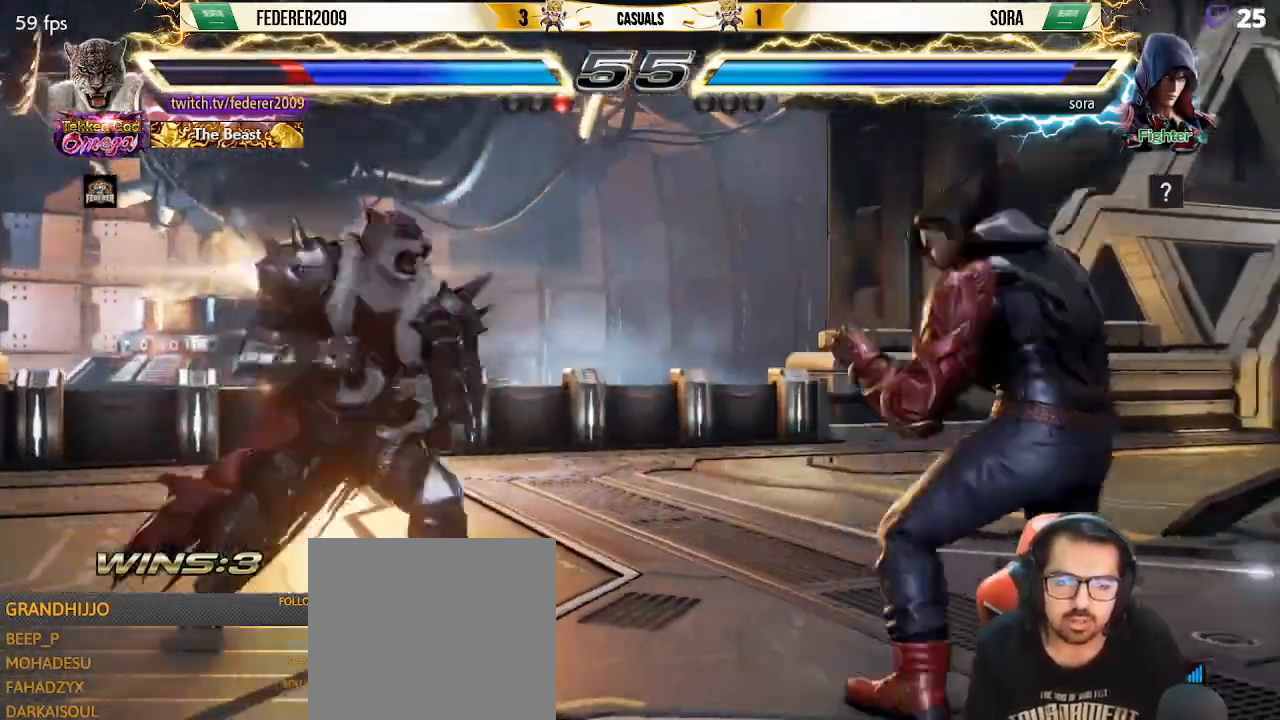
{"buttons": ["DPAD_LEFT"], "left_stick": "center", "events": [[100, "DPAD_DOWN", "up"], [300, "DPAD_LEFT", "up"], [333, "DPAD_LEFT", "down"], [400, "DPAD_LEFT", "up"], [433, "DPAD_LEFT", "down"]]}
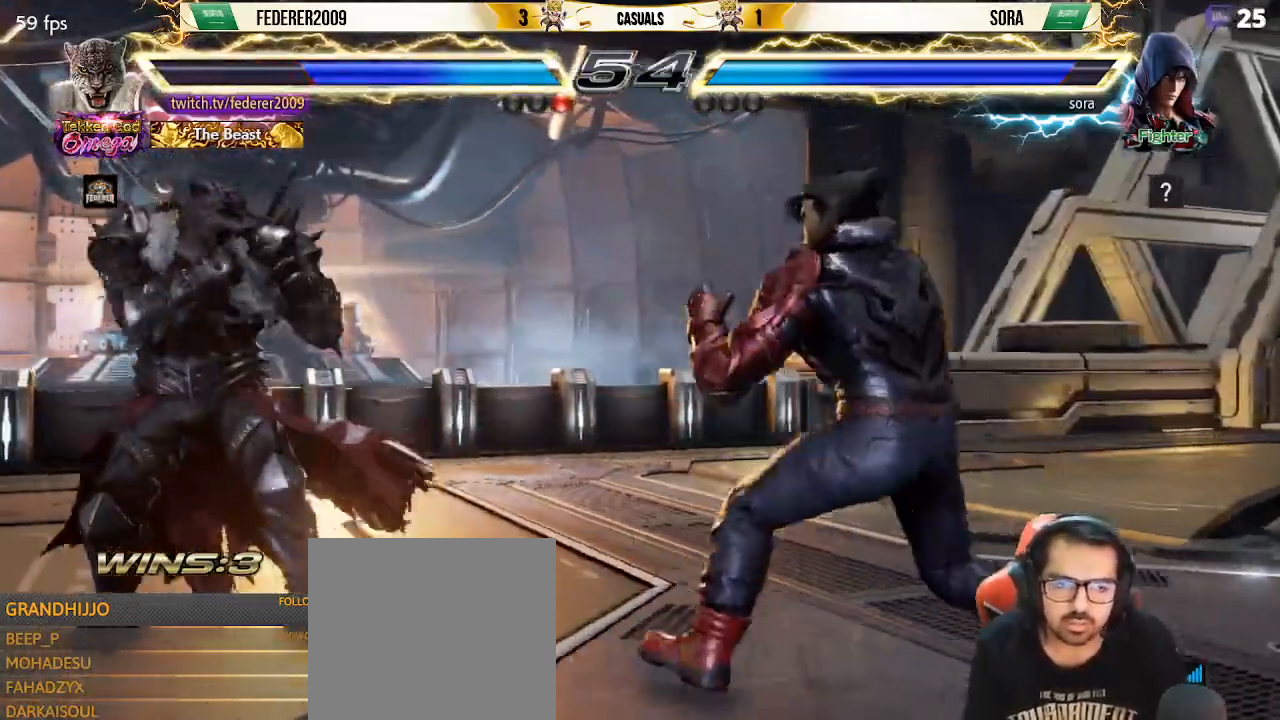
{"buttons": ["DPAD_LEFT"], "left_stick": "center", "events": [[300, "DPAD_DOWN", "down"], [300, "DPAD_LEFT", "up"], [367, "DPAD_LEFT", "down"], [400, "DPAD_DOWN", "up"], [433, "DPAD_LEFT", "up"], [500, "DPAD_LEFT", "down"]]}
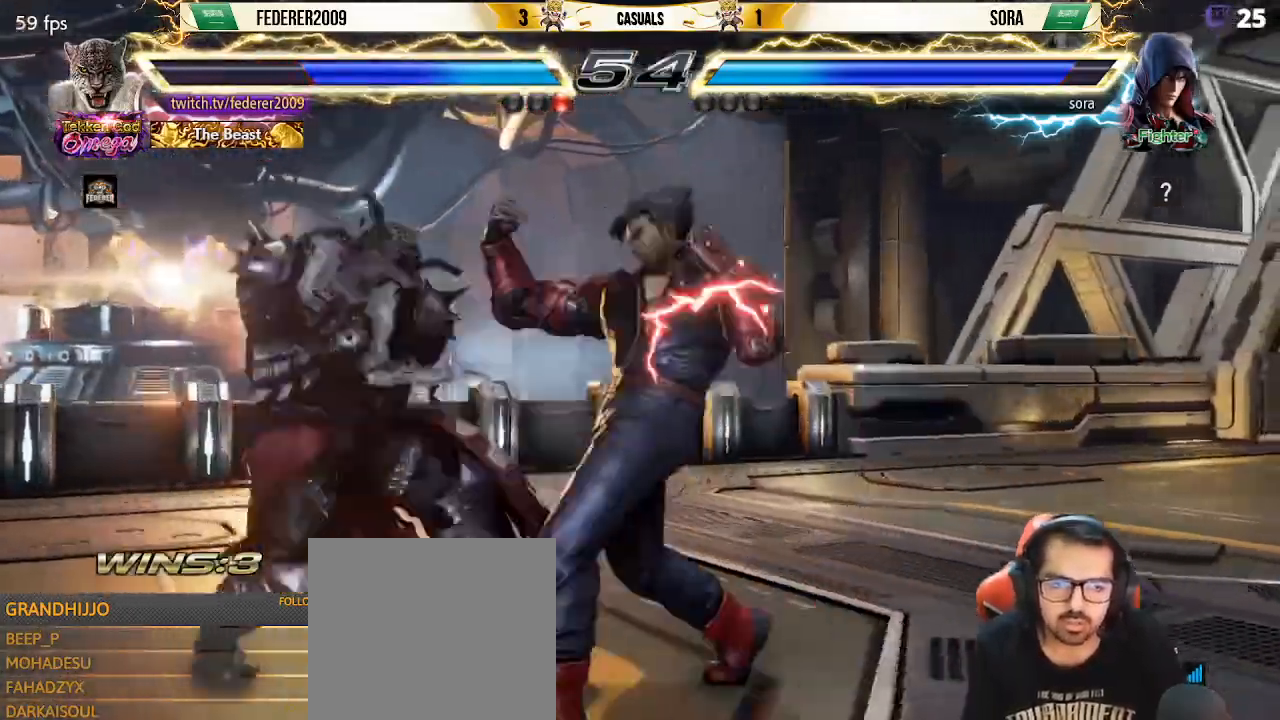
{"buttons": [], "left_stick": "center", "events": [[133, "DPAD_DOWN", "down"], [133, "DPAD_LEFT", "up"], [167, "DPAD_LEFT", "down"], [200, "DPAD_DOWN", "up"], [267, "DPAD_LEFT", "up"], [433, "DPAD_UP", "down"], [500, "DPAD_UP", "up"]]}